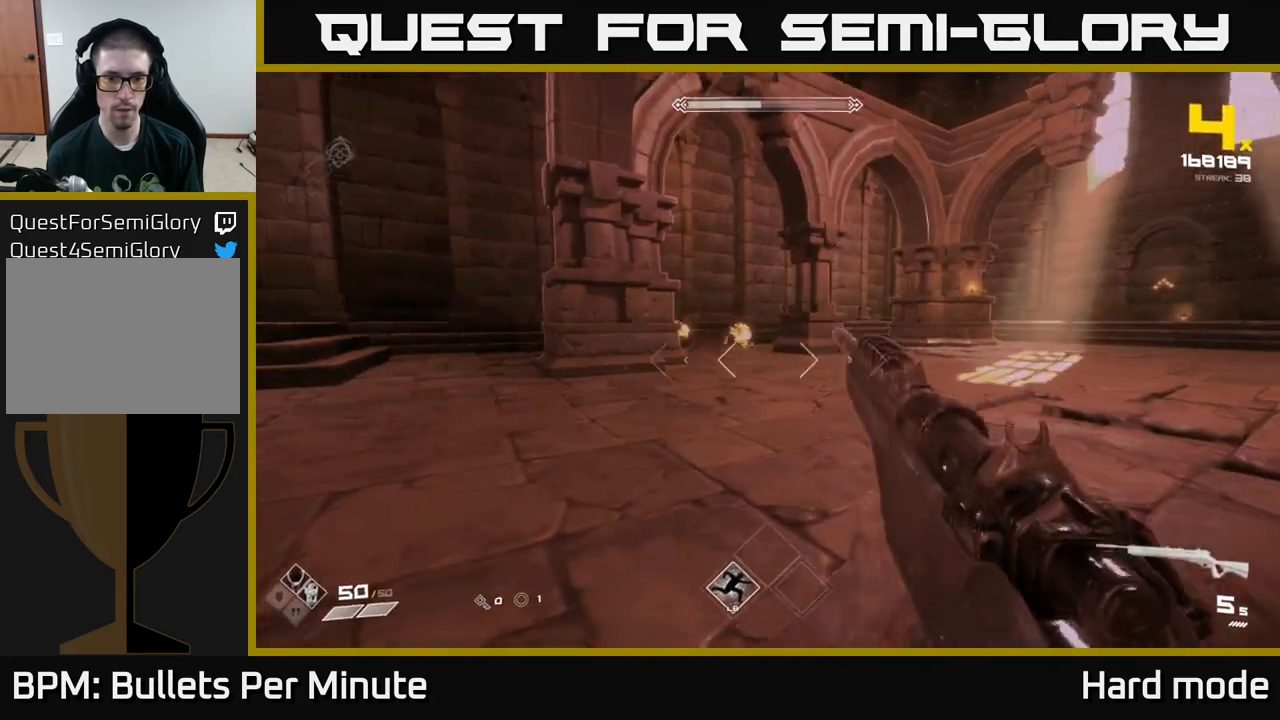
Gameplay with a controller (Xbox layout); each line is a JSON object with the inputs held at the frame after it. "events" lists button and stick changes between this image and that frame as [ms after this image, input, new state], when the widget could be followed in between.
{"buttons": [], "left_stick": "center", "right_stick": "left", "events": [[267, "R2", "down"], [367, "R2", "up"], [383, "left_stick", "down"], [433, "left_stick", "center"], [483, "right_stick", "left"]]}
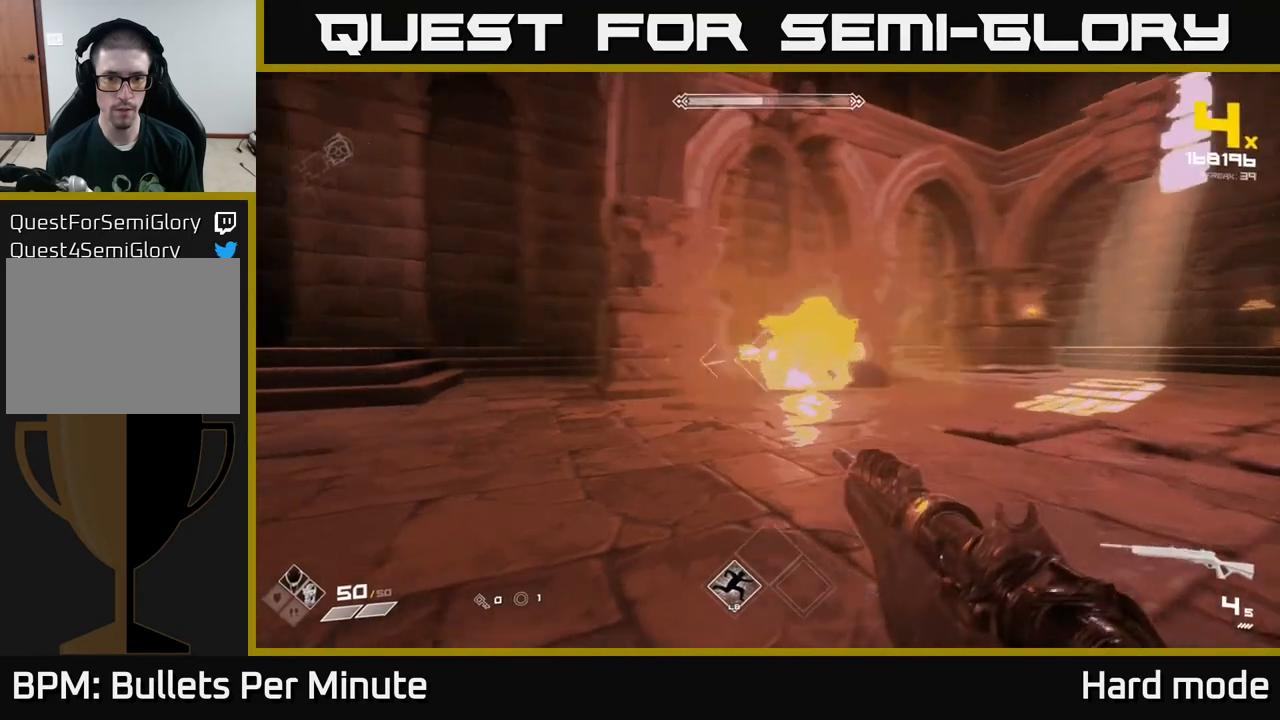
{"buttons": [], "left_stick": "center", "right_stick": "center", "events": [[33, "R2", "down"], [50, "right_stick", "center"], [100, "R2", "up"], [350, "R2", "down"], [467, "R2", "up"]]}
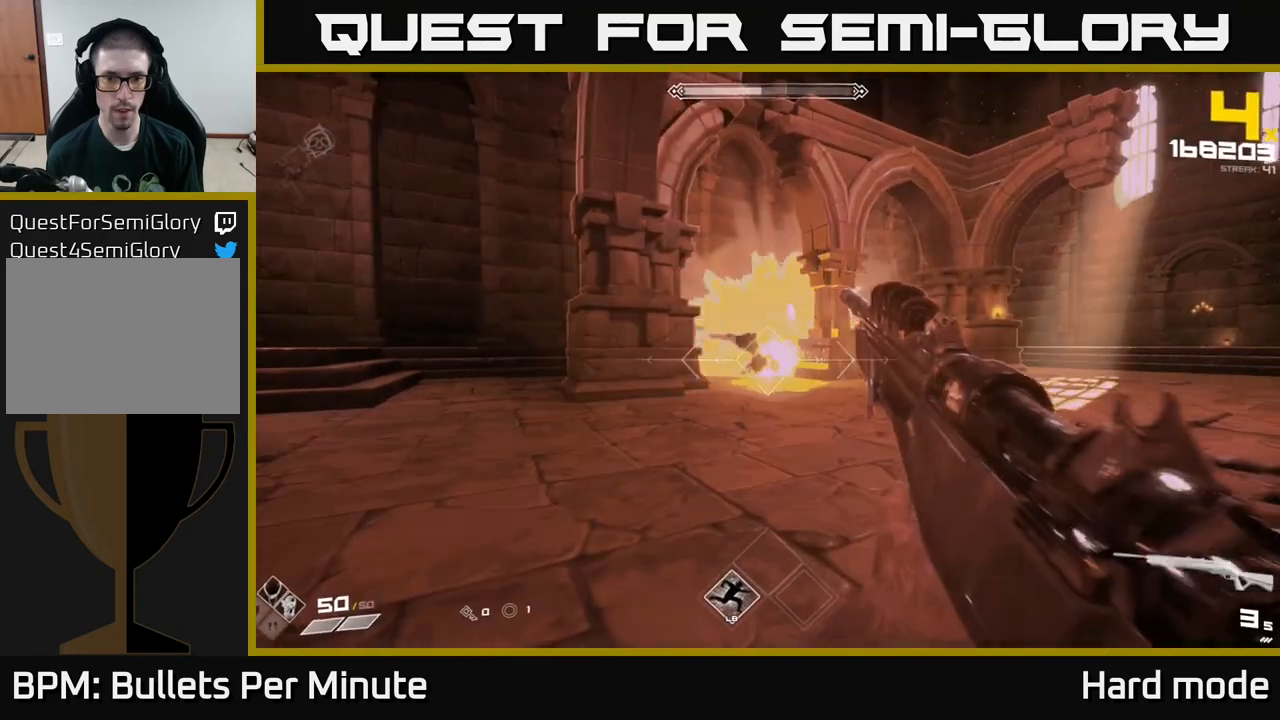
{"buttons": [], "left_stick": "center", "right_stick": "center", "events": [[233, "R2", "down"], [367, "R2", "up"]]}
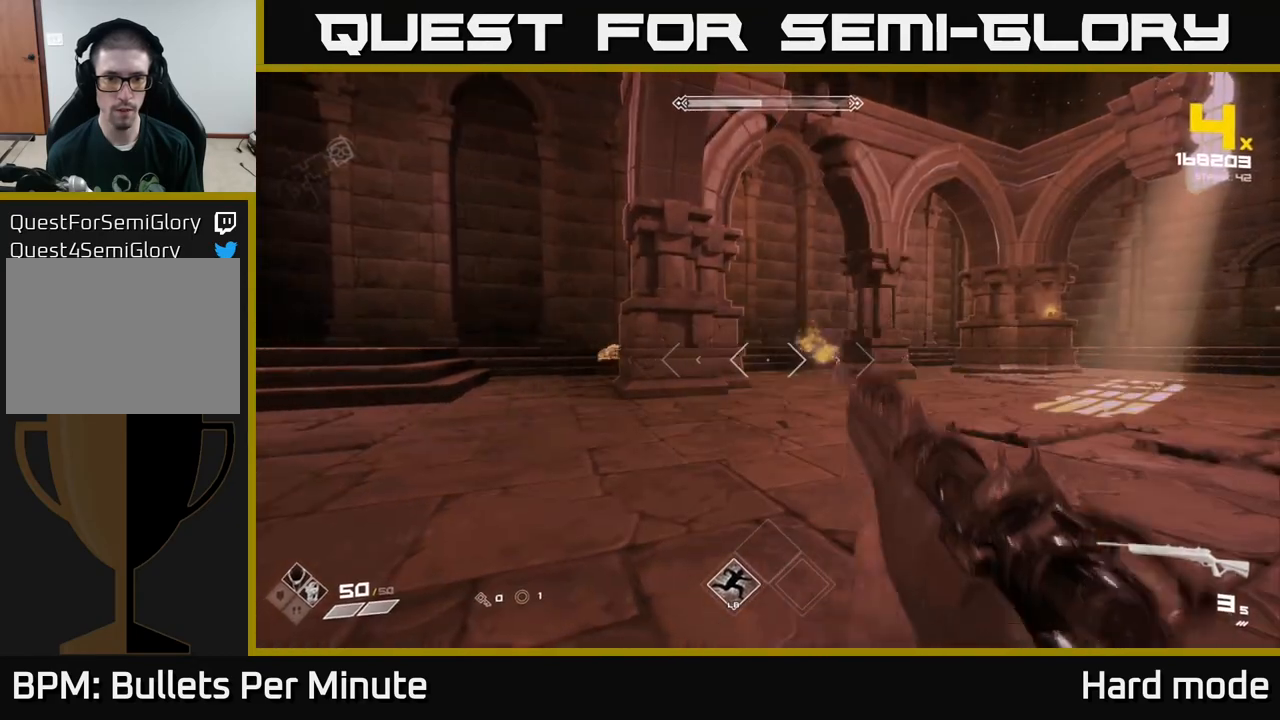
{"buttons": ["R2"], "left_stick": "center", "right_stick": "center", "events": [[117, "left_stick", "left"], [300, "right_stick", "left"], [433, "R2", "down"], [450, "right_stick", "center"], [483, "left_stick", "center"]]}
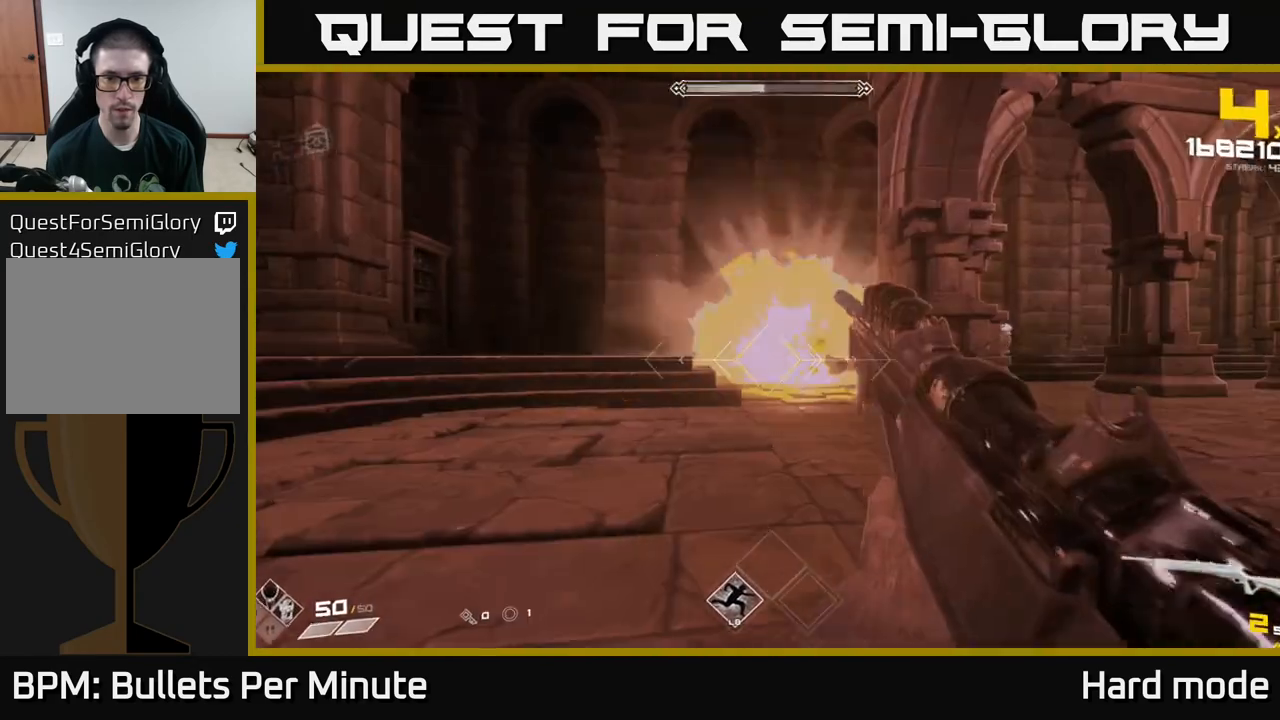
{"buttons": [], "left_stick": "center", "right_stick": "center", "events": [[33, "R2", "up"], [183, "right_stick", "right"], [250, "R2", "down"], [267, "left_stick", "left"], [350, "R2", "up"], [367, "left_stick", "center"], [433, "right_stick", "center"]]}
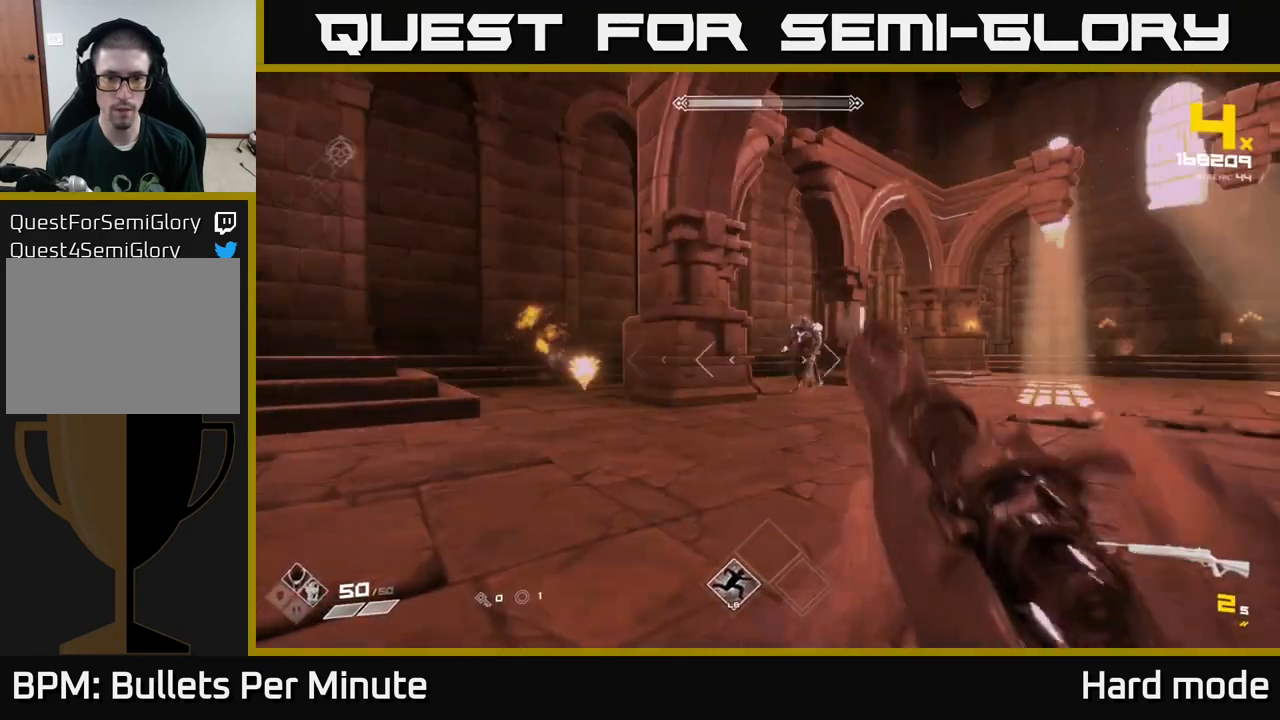
{"buttons": [], "left_stick": "center", "right_stick": "center", "events": [[33, "R2", "down"], [167, "R2", "up"], [167, "right_stick", "right"], [267, "right_stick", "center"], [350, "left_stick", "down-right"], [383, "R2", "down"], [450, "left_stick", "center"], [500, "R2", "up"]]}
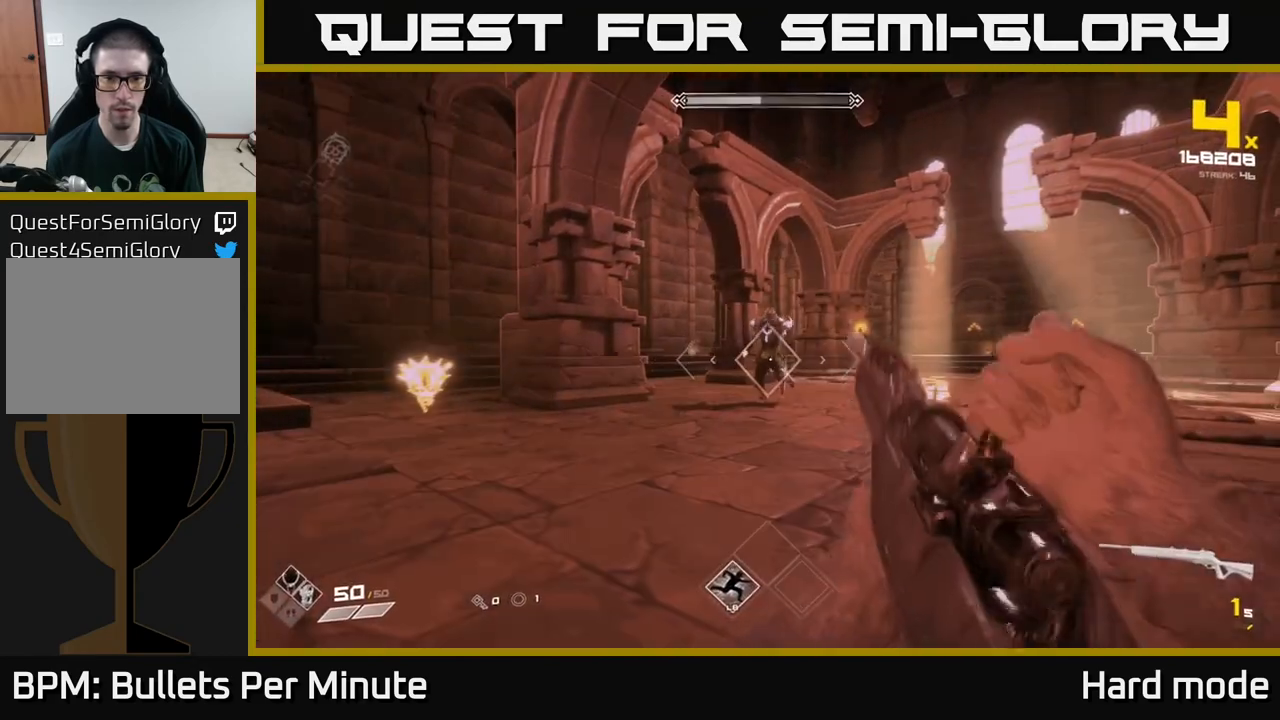
{"buttons": [], "left_stick": "down-right", "right_stick": "center", "events": [[67, "left_stick", "down"], [100, "right_stick", "left"], [283, "R2", "down"], [333, "right_stick", "center"], [350, "left_stick", "down-right"], [383, "R2", "up"]]}
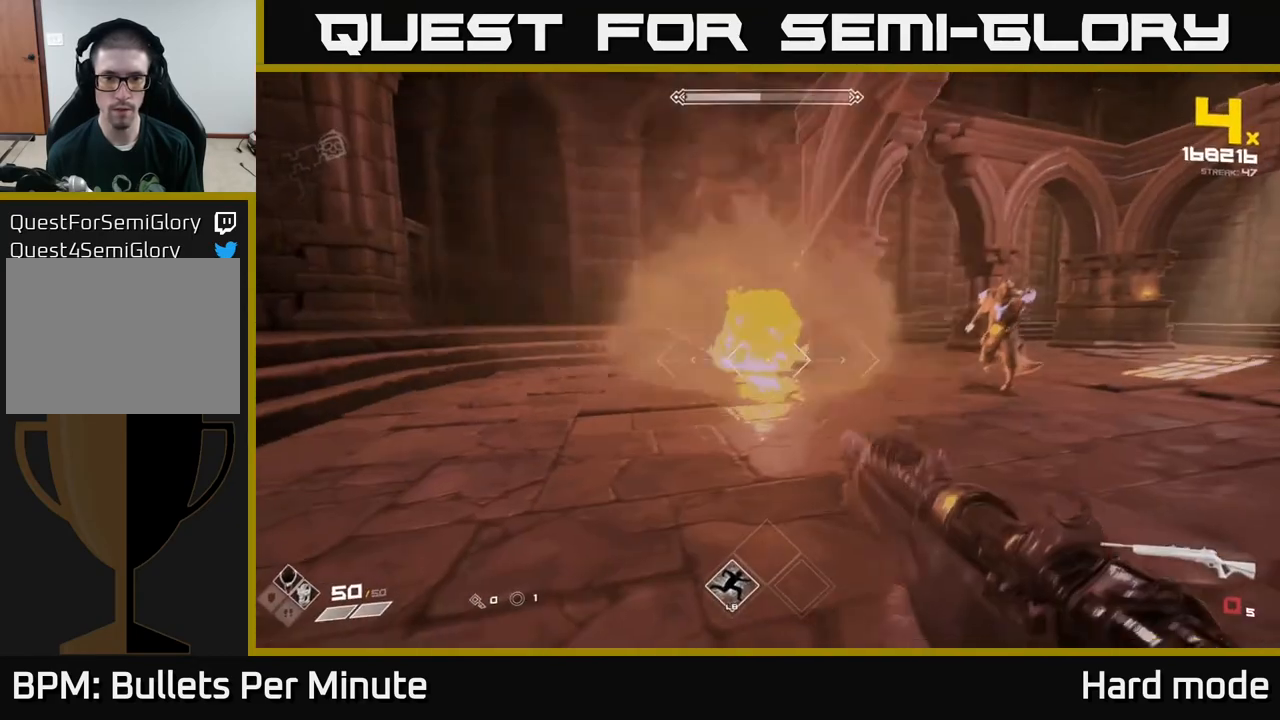
{"buttons": [], "left_stick": "center", "right_stick": "center", "events": [[117, "R1", "down"], [233, "R1", "up"], [283, "right_stick", "right"], [400, "R1", "down"], [417, "right_stick", "center"], [433, "left_stick", "center"], [500, "R1", "up"]]}
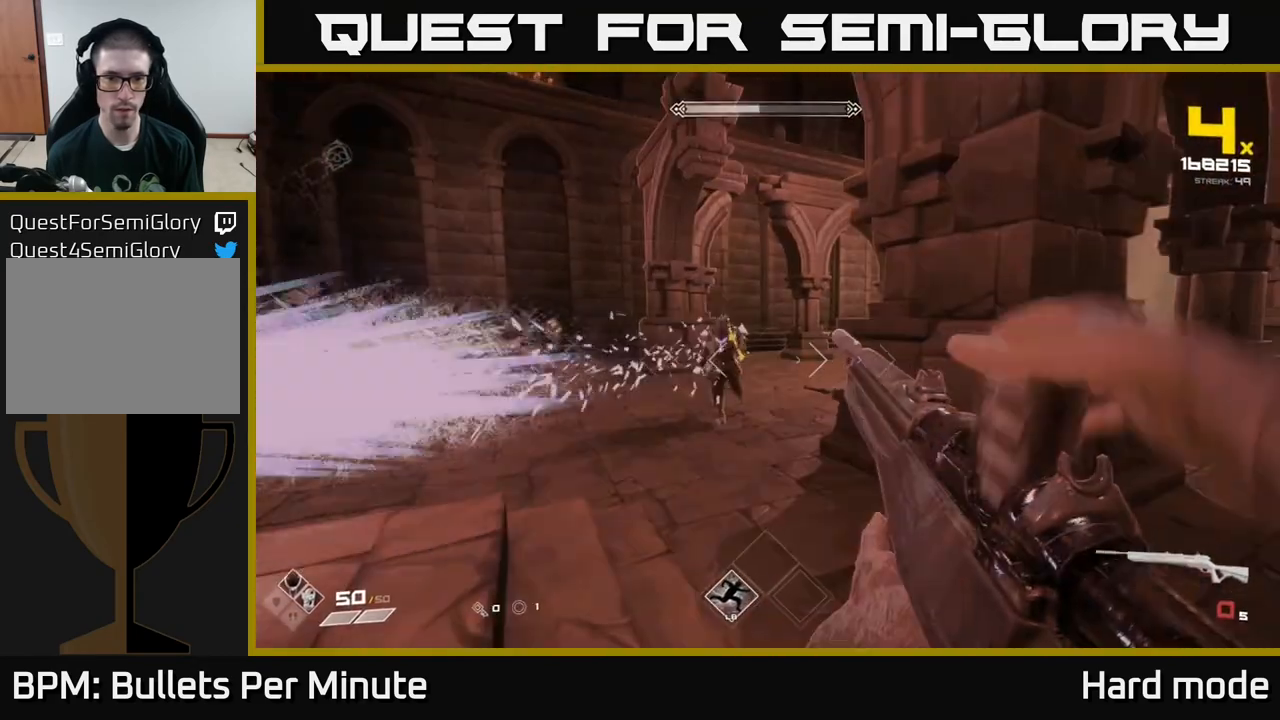
{"buttons": [], "left_stick": "center", "right_stick": "center", "events": [[50, "left_stick", "down"], [200, "left_stick", "right"], [200, "right_stick", "left"], [217, "R1", "down"], [300, "left_stick", "center"], [350, "R1", "up"], [350, "right_stick", "center"]]}
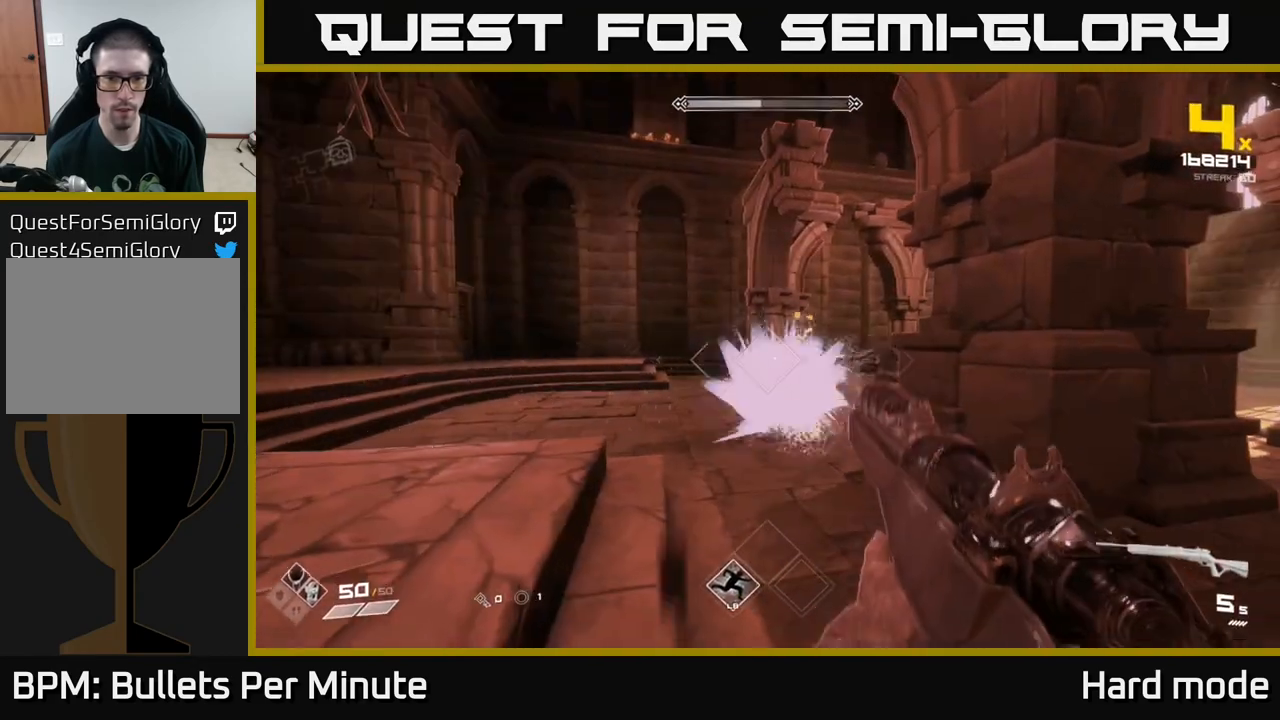
{"buttons": ["R2"], "left_stick": "center", "right_stick": "center", "events": [[33, "left_stick", "right"], [100, "R2", "down"], [117, "left_stick", "center"], [217, "R2", "up"], [217, "left_stick", "right"], [367, "left_stick", "center"], [433, "R2", "down"]]}
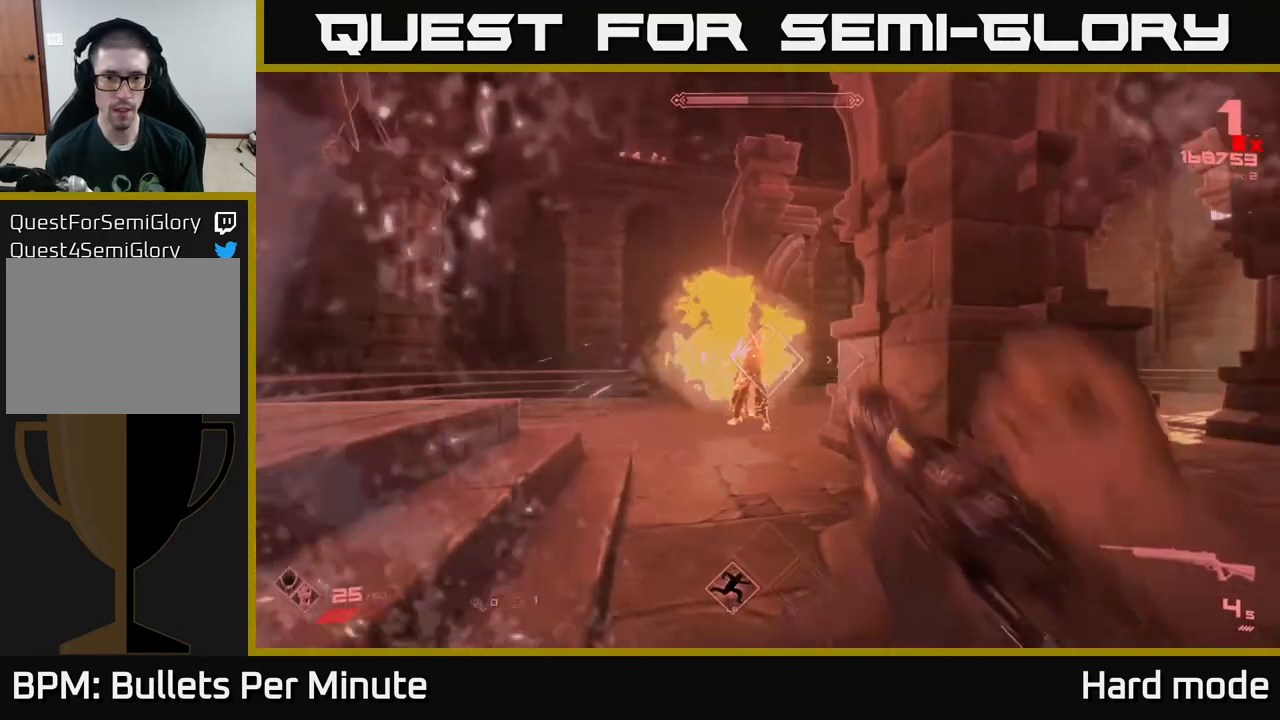
{"buttons": [], "left_stick": "right", "right_stick": "center", "events": [[67, "R2", "up"], [67, "right_stick", "left"], [117, "left_stick", "right"], [150, "right_stick", "center"], [283, "R2", "down"], [317, "left_stick", "center"], [317, "right_stick", "up-left"], [383, "right_stick", "center"], [400, "left_stick", "right"], [417, "R2", "up"]]}
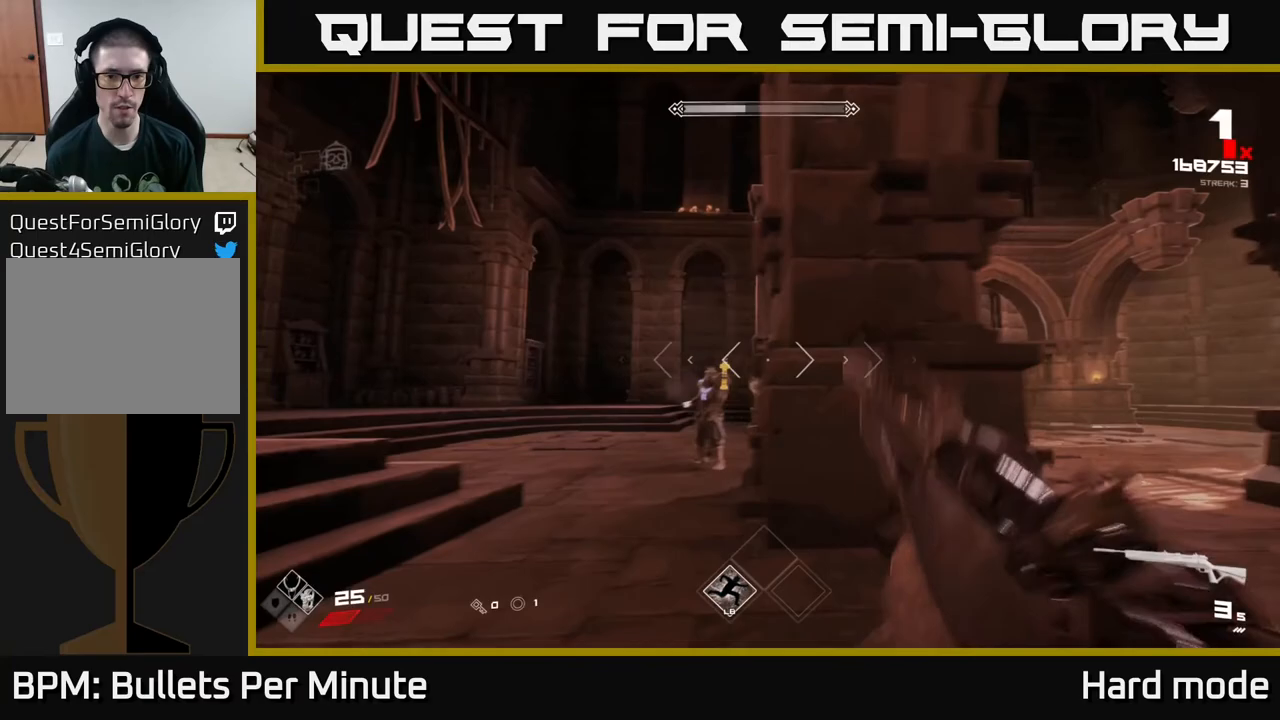
{"buttons": ["R1"], "left_stick": "right", "right_stick": "center", "events": [[67, "left_stick", "center"], [150, "R2", "down"], [217, "left_stick", "right"], [250, "R2", "up"], [367, "right_stick", "left"], [483, "R1", "down"], [483, "right_stick", "center"]]}
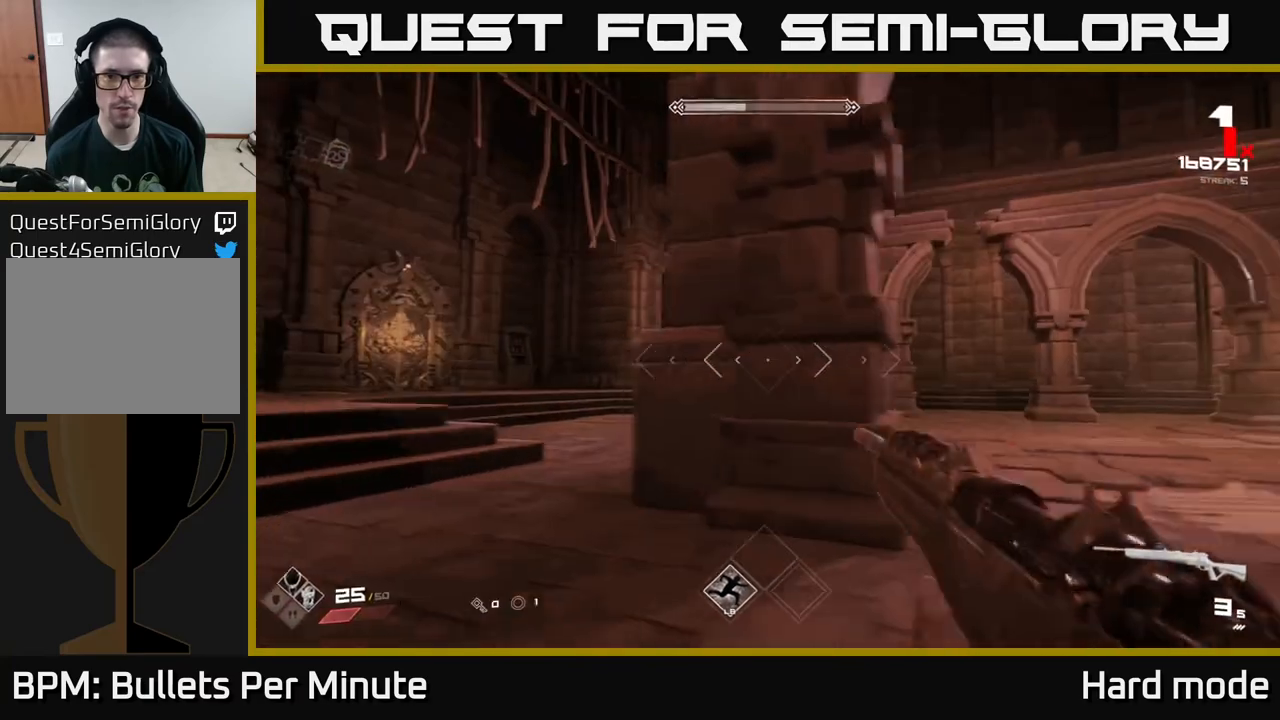
{"buttons": [], "left_stick": "up-right", "right_stick": "left", "events": [[117, "R1", "up"], [200, "left_stick", "up-right"], [267, "R1", "down"], [383, "R1", "up"], [467, "right_stick", "left"]]}
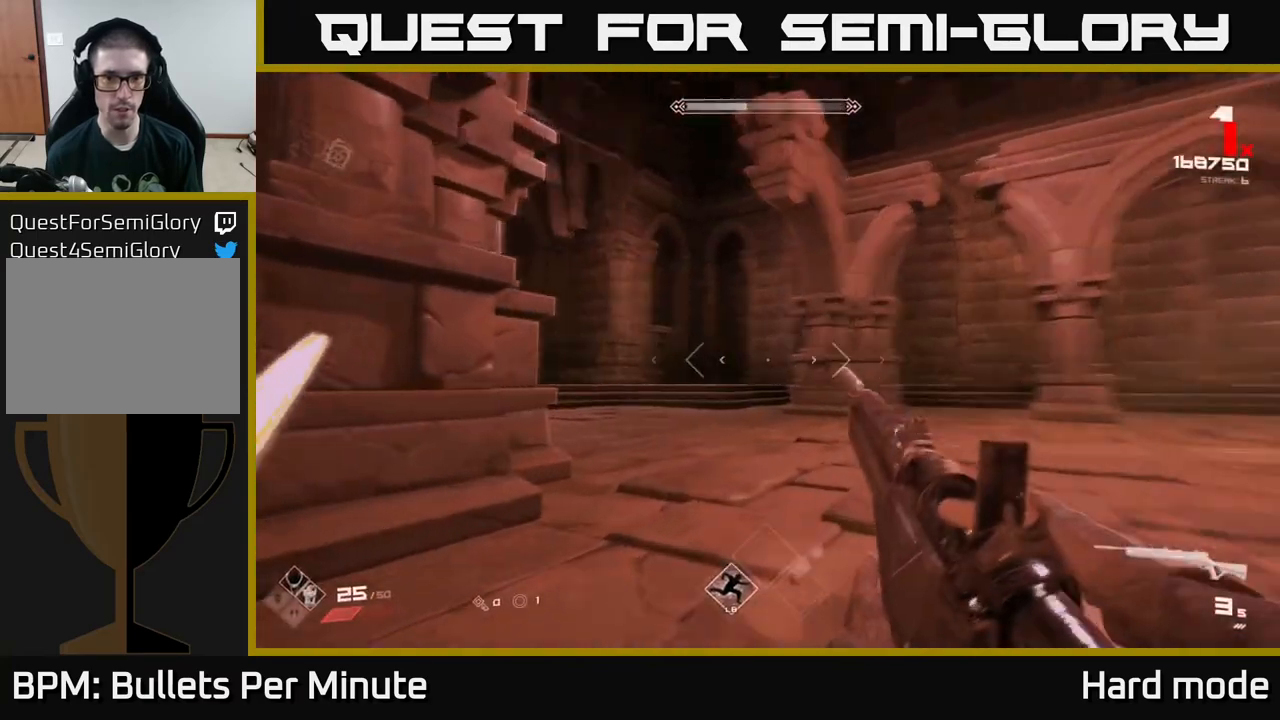
{"buttons": [], "left_stick": "down", "right_stick": "center", "events": [[150, "left_stick", "right"], [167, "R1", "down"], [350, "R1", "up"], [433, "right_stick", "center"], [450, "left_stick", "down"]]}
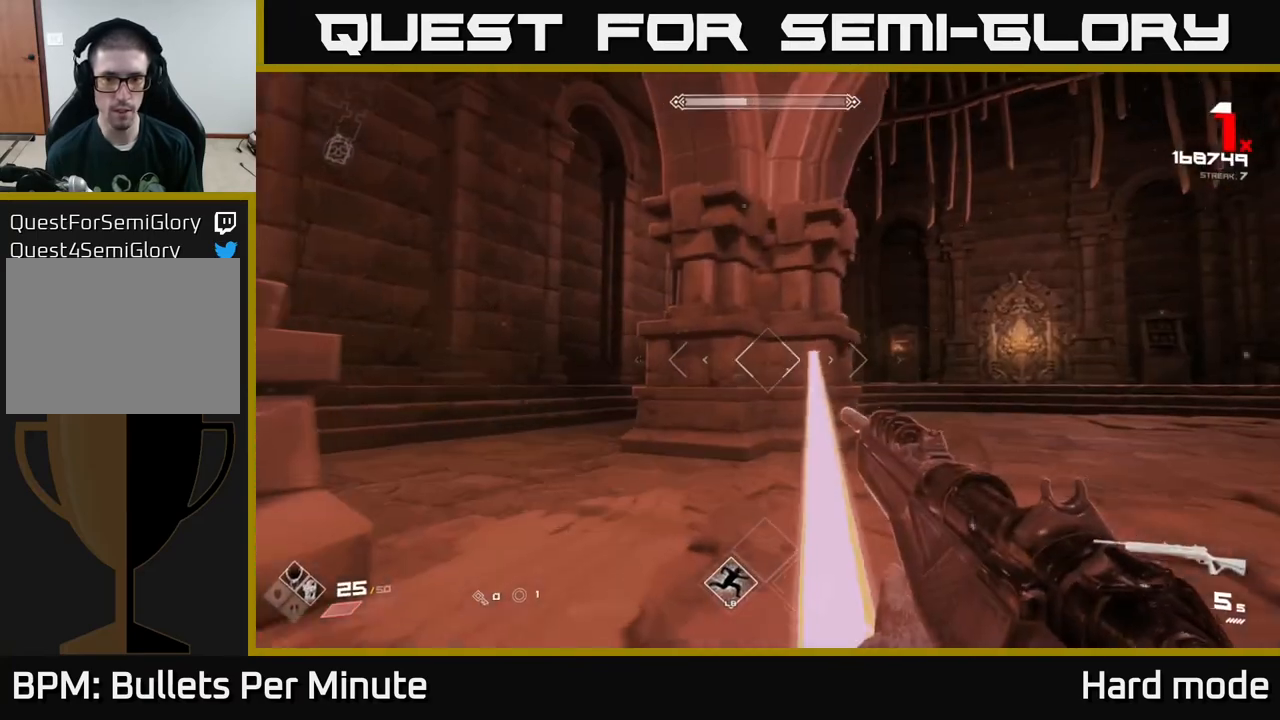
{"buttons": [], "left_stick": "left", "right_stick": "center", "events": [[100, "left_stick", "down-left"], [333, "left_stick", "left"]]}
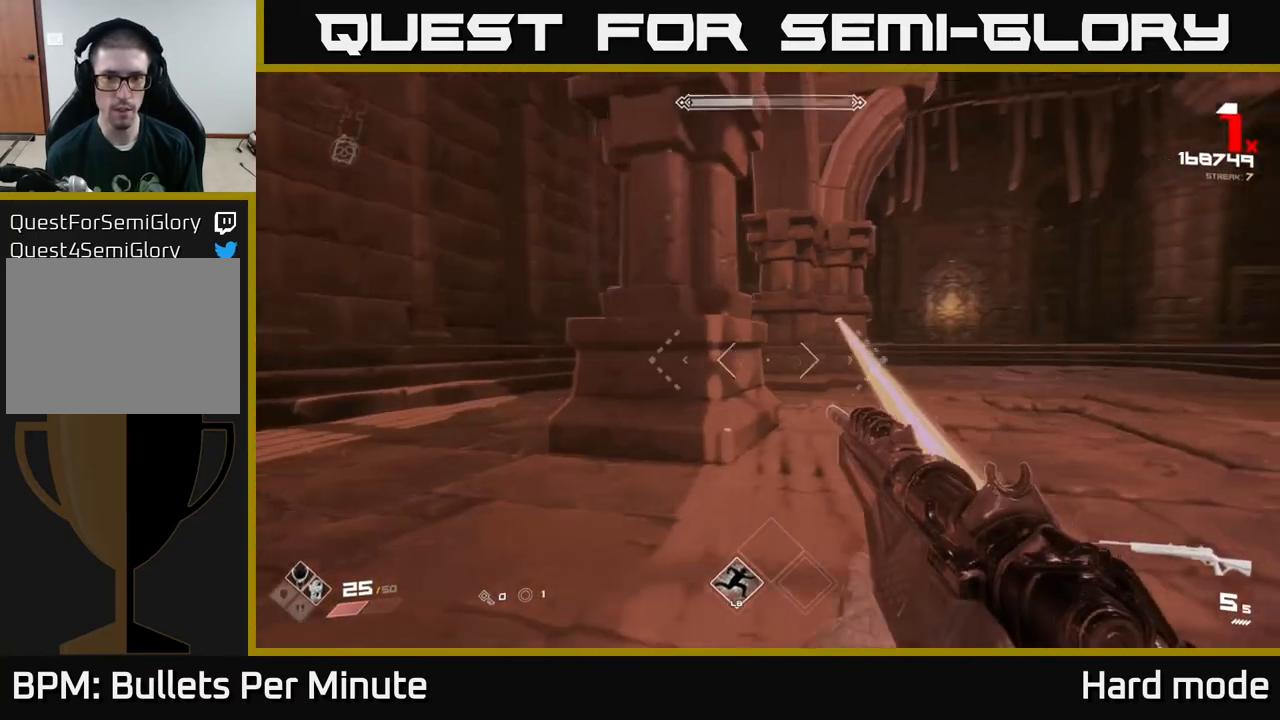
{"buttons": [], "left_stick": "center", "right_stick": "center", "events": [[33, "right_stick", "up-right"], [100, "right_stick", "center"], [117, "left_stick", "up"], [267, "left_stick", "center"]]}
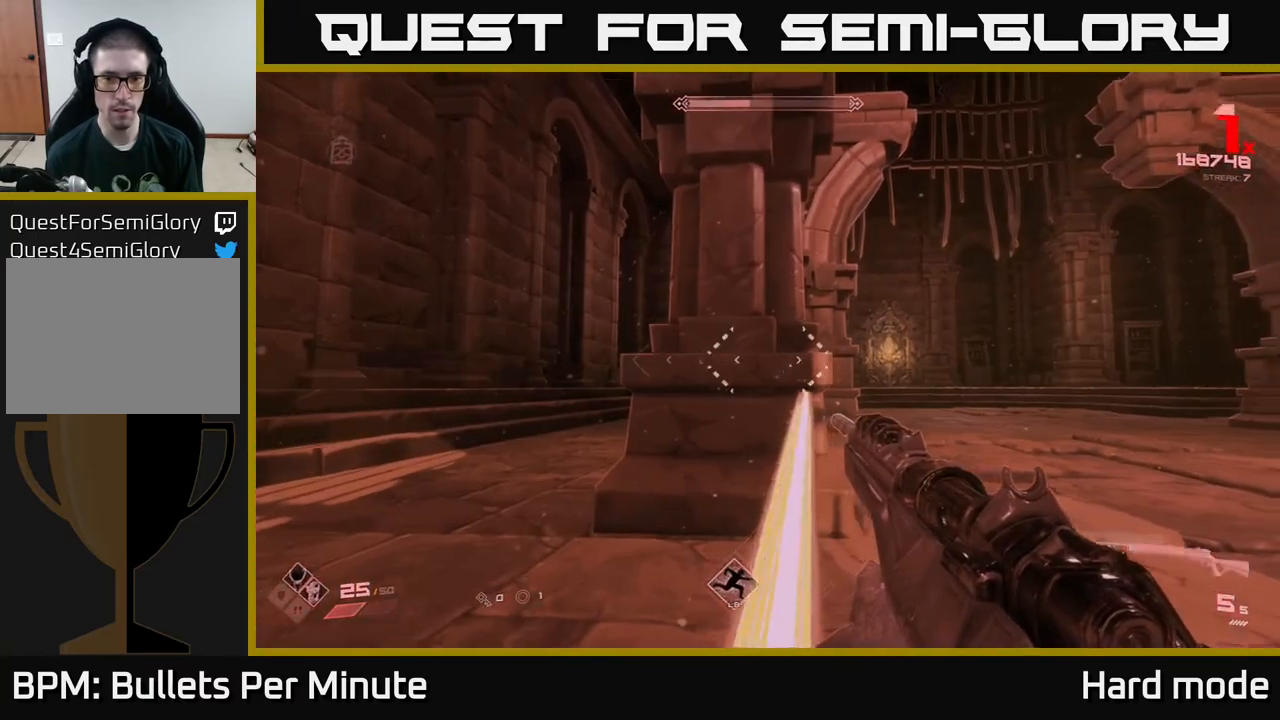
{"buttons": [], "left_stick": "center", "right_stick": "center", "events": []}
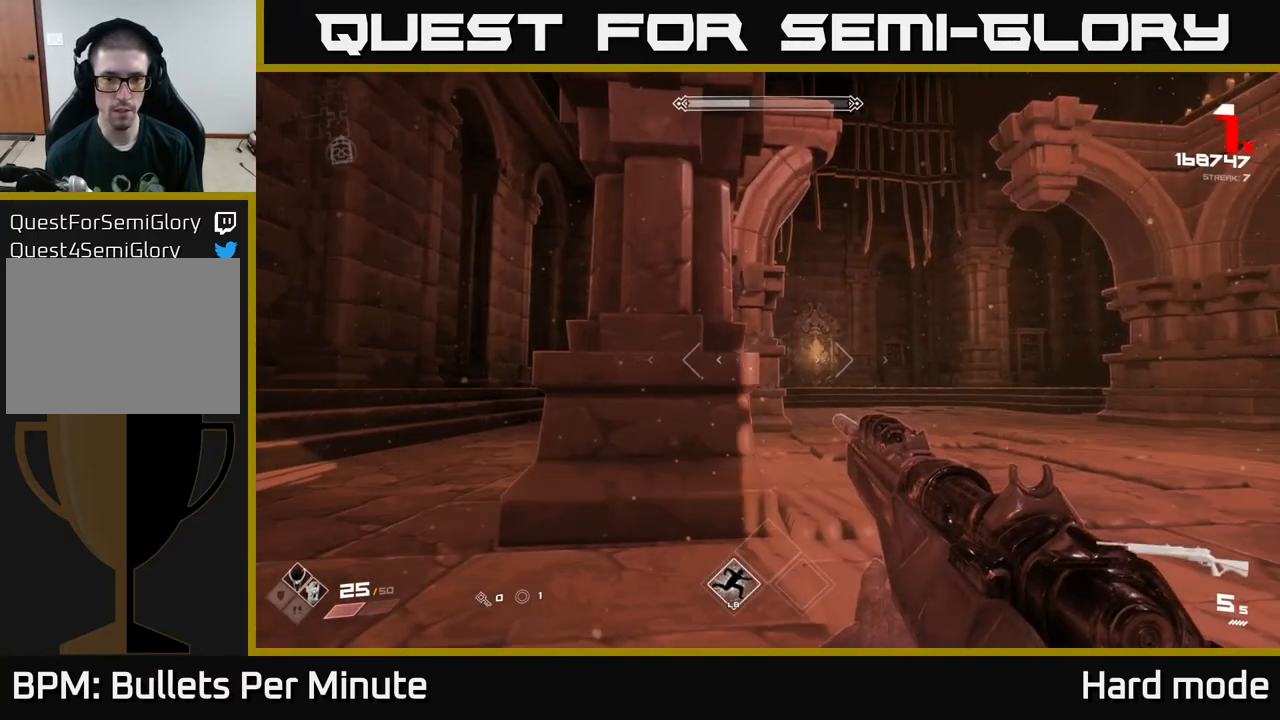
{"buttons": [], "left_stick": "center", "right_stick": "center", "events": []}
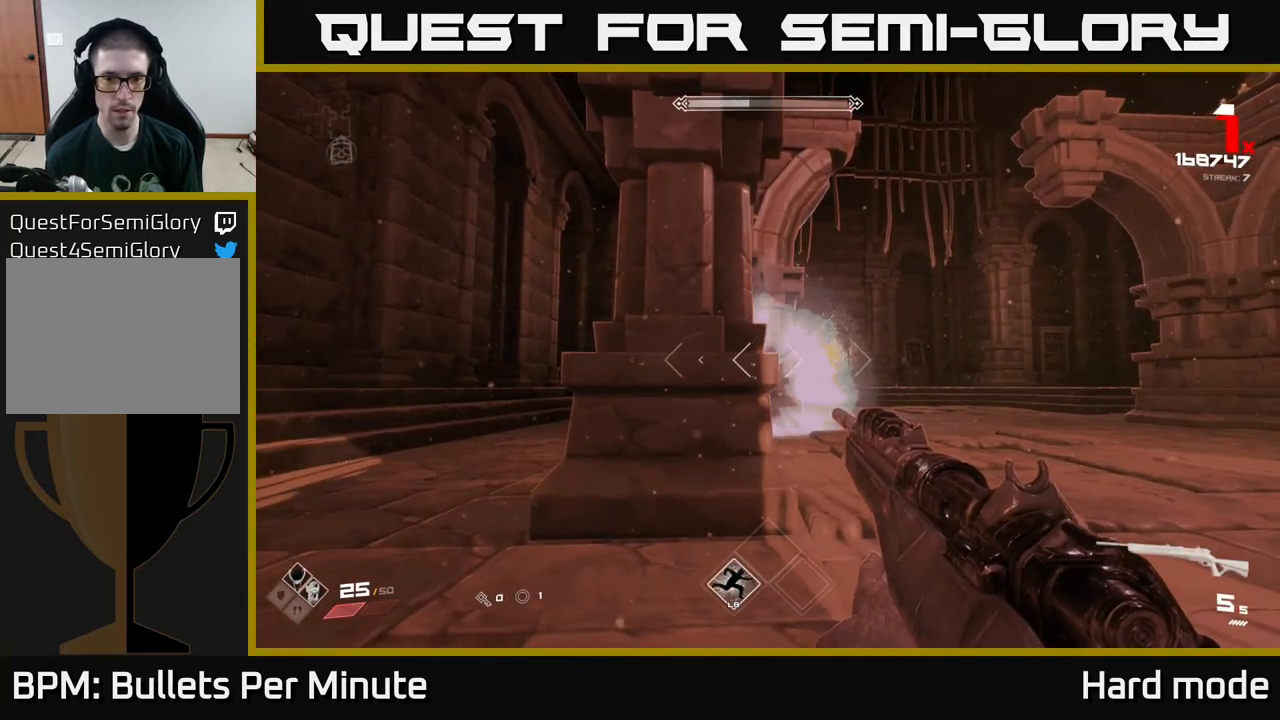
{"buttons": [], "left_stick": "down", "right_stick": "center", "events": [[100, "left_stick", "left"], [283, "right_stick", "right"], [383, "right_stick", "center"], [500, "left_stick", "down"]]}
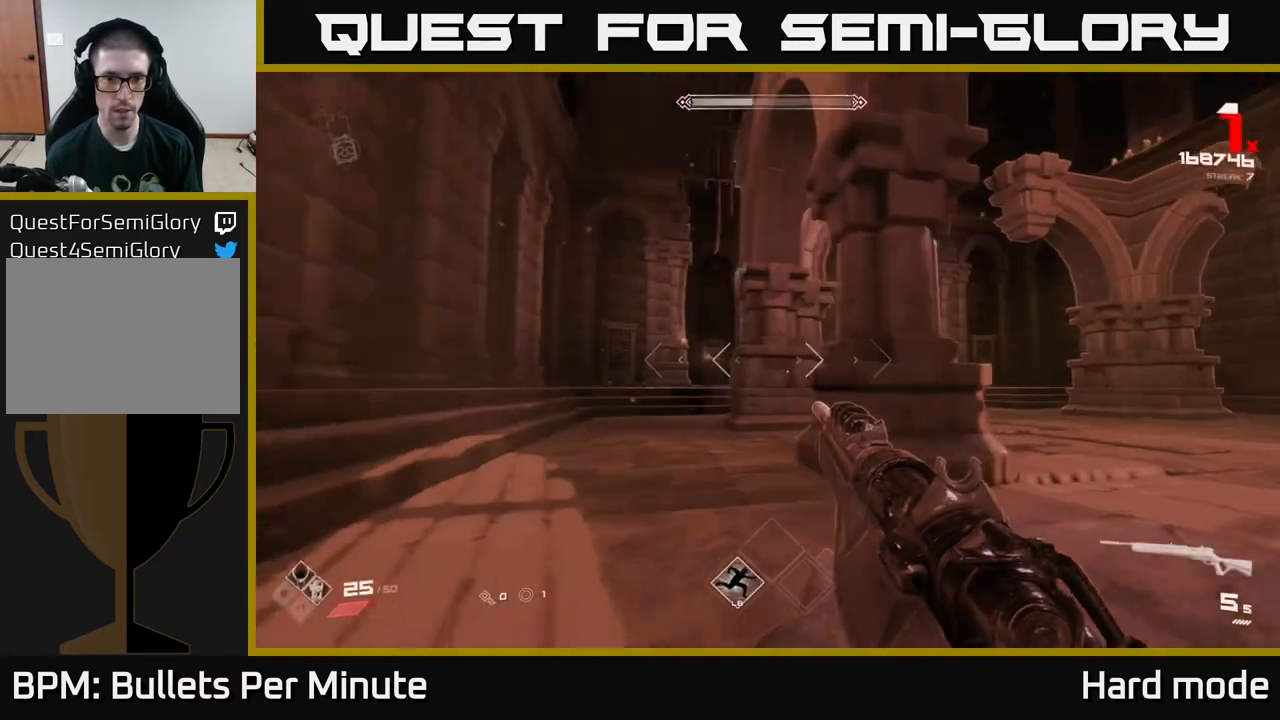
{"buttons": [], "left_stick": "down", "right_stick": "center", "events": [[233, "left_stick", "center"], [383, "left_stick", "down"]]}
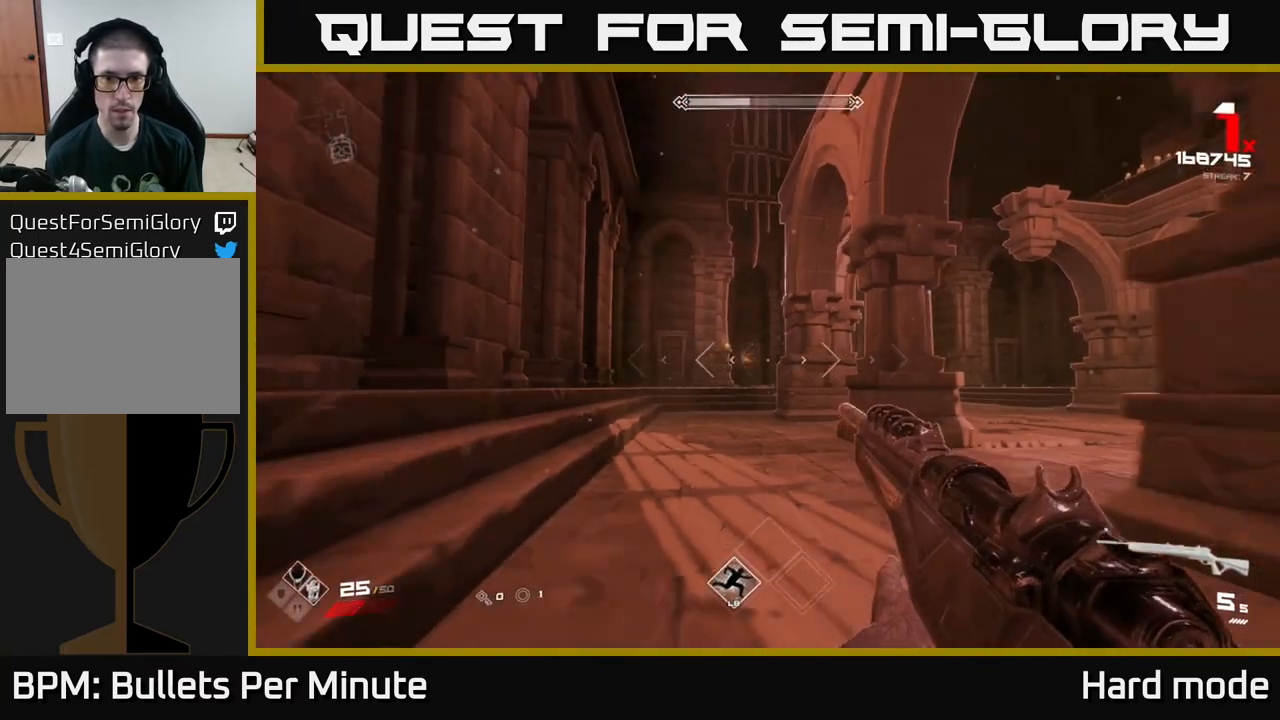
{"buttons": [], "left_stick": "right", "right_stick": "center", "events": [[83, "right_stick", "right"], [100, "left_stick", "center"], [167, "right_stick", "center"], [333, "left_stick", "right"]]}
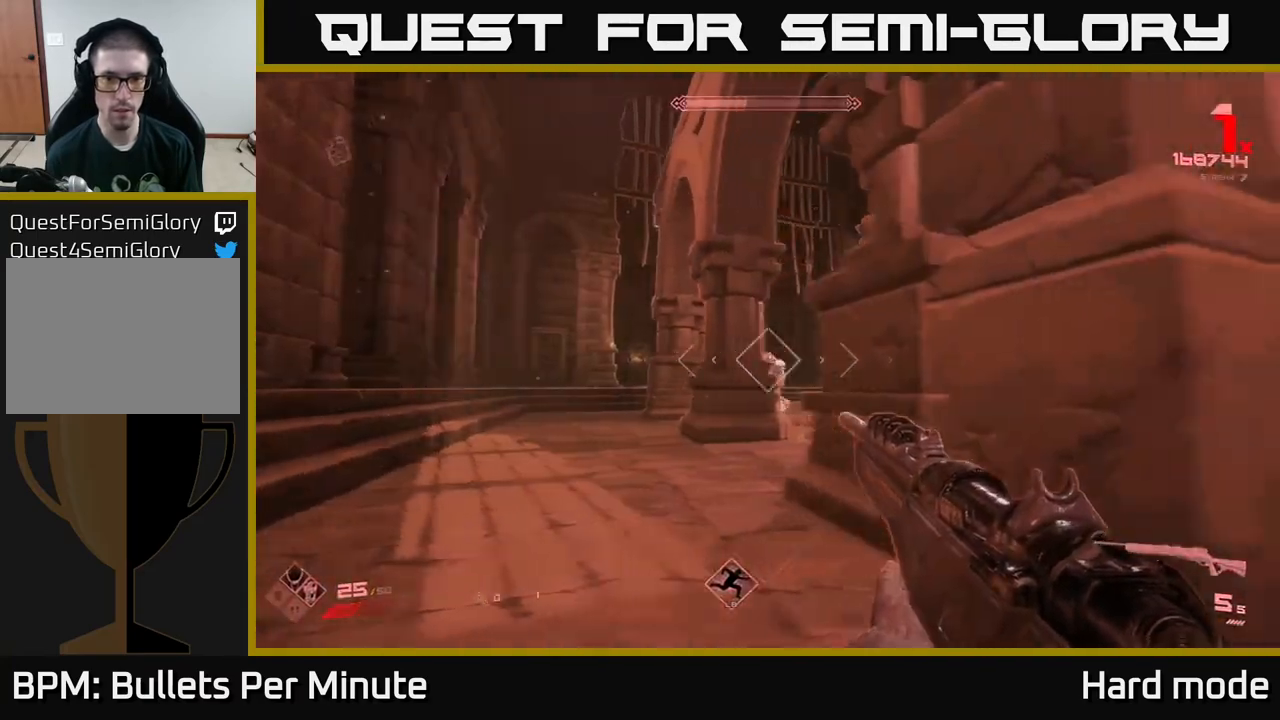
{"buttons": [], "left_stick": "right", "right_stick": "center", "events": [[283, "right_stick", "left"], [433, "right_stick", "center"]]}
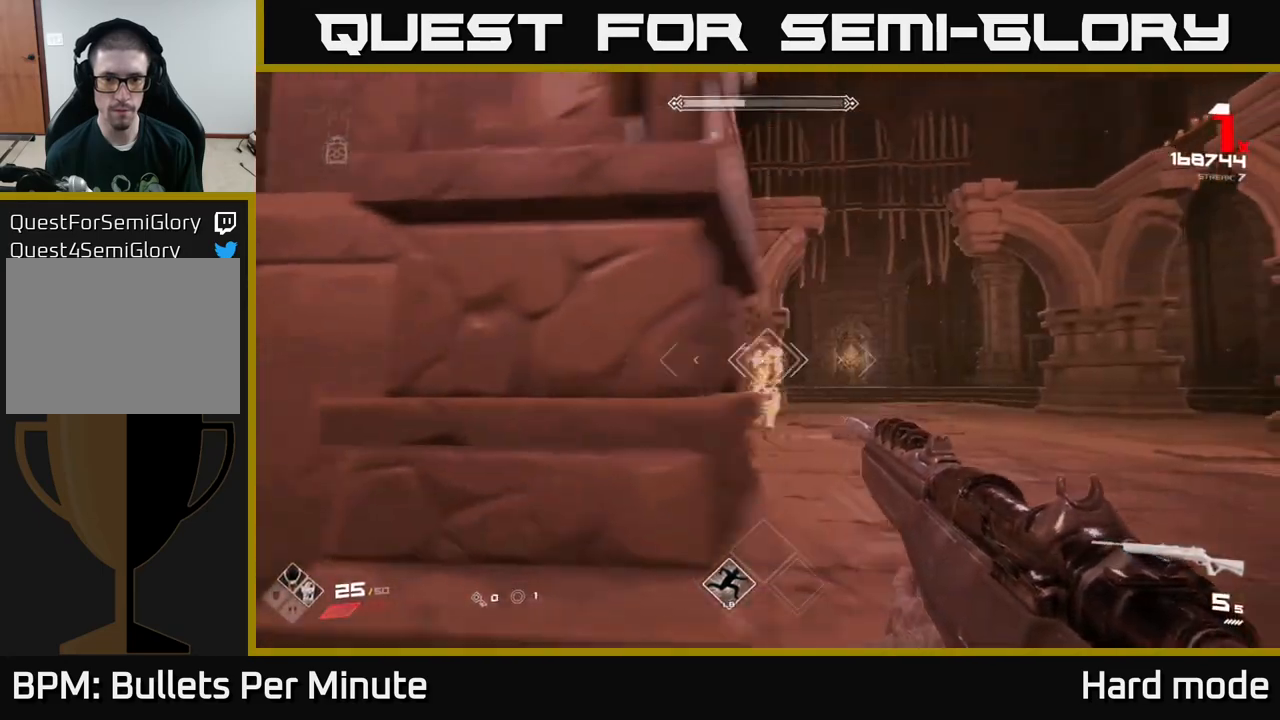
{"buttons": ["R2"], "left_stick": "down", "right_stick": "center", "events": [[50, "left_stick", "down"], [167, "R2", "down"], [267, "R2", "up"], [333, "left_stick", "down-right"], [483, "R2", "down"], [500, "left_stick", "down"]]}
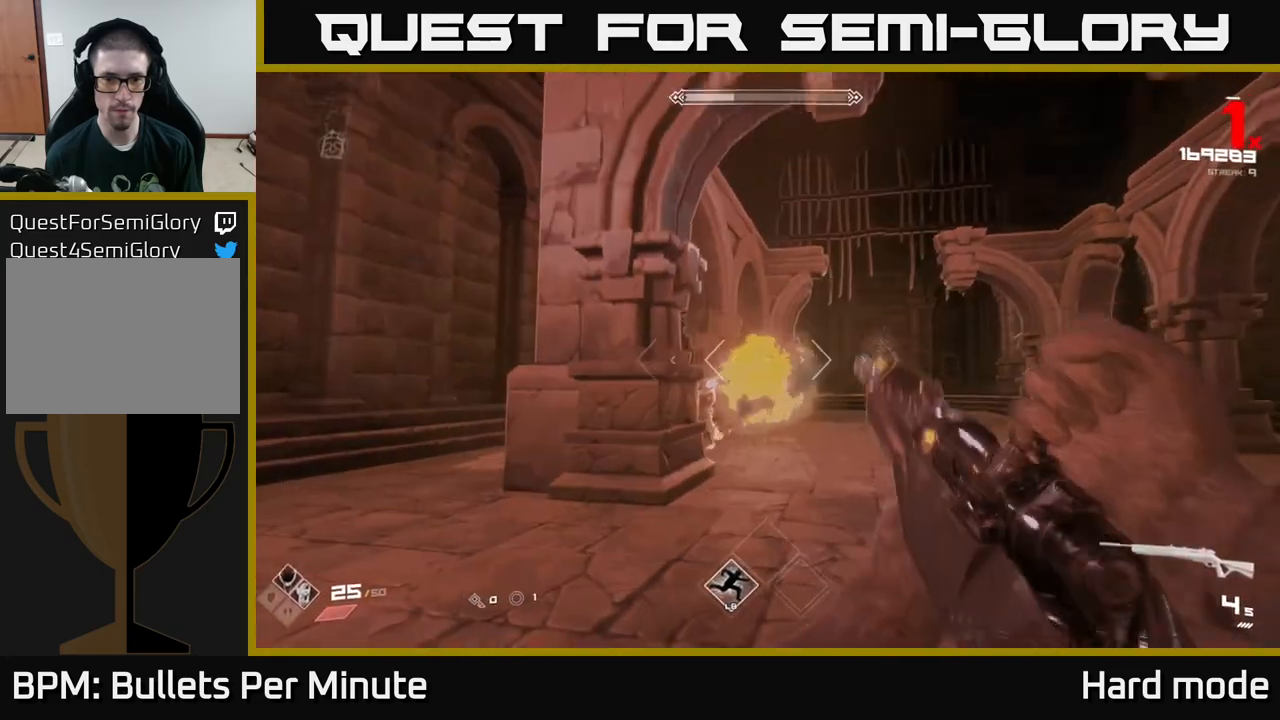
{"buttons": [], "left_stick": "center", "right_stick": "center", "events": [[83, "R2", "up"], [150, "right_stick", "down-left"], [267, "R2", "down"], [267, "right_stick", "center"], [400, "left_stick", "center"], [417, "R2", "up"]]}
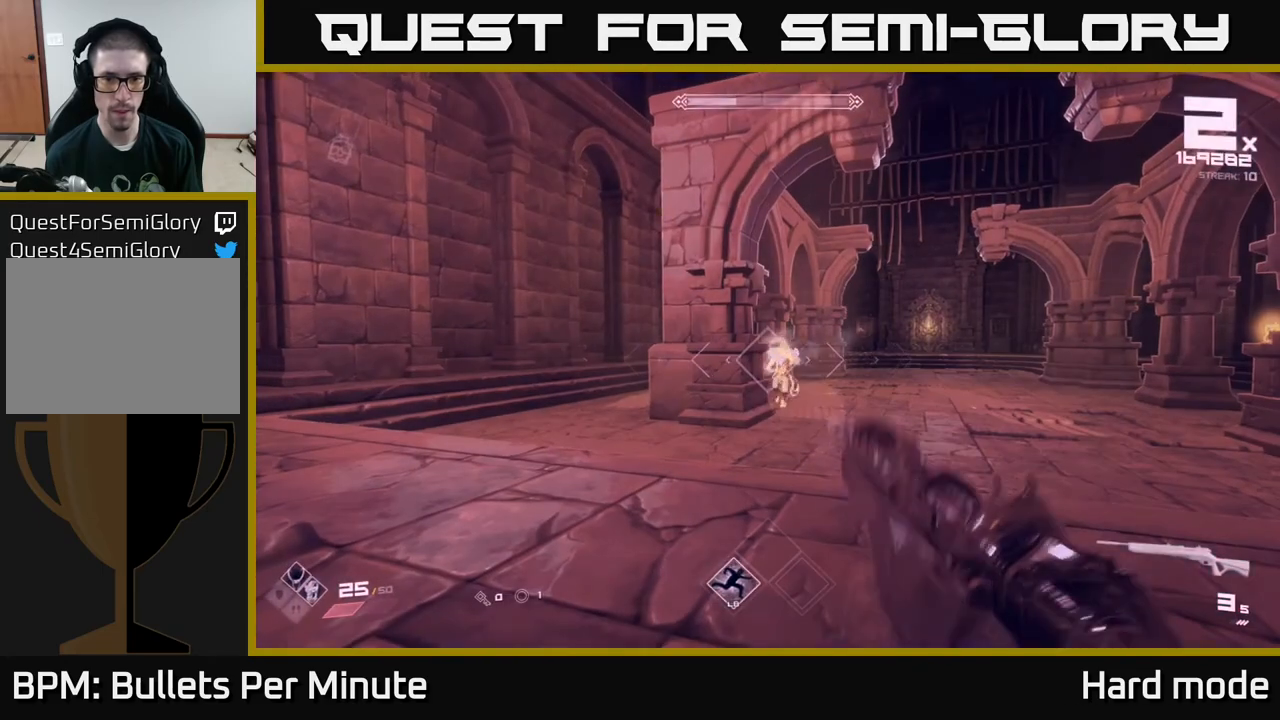
{"buttons": ["R2"], "left_stick": "left", "right_stick": "center", "events": [[150, "R2", "down"], [217, "R2", "up"], [383, "right_stick", "right"], [433, "left_stick", "left"], [450, "R2", "down"], [467, "right_stick", "center"]]}
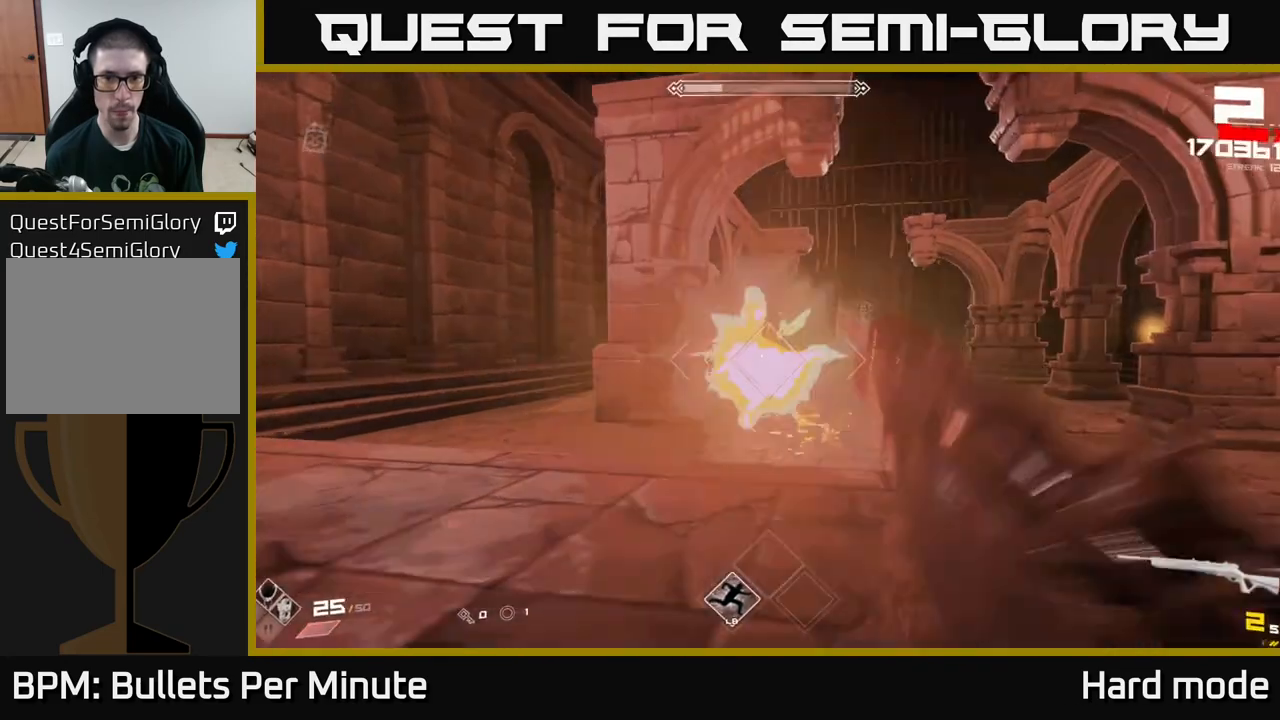
{"buttons": [], "left_stick": "center", "right_stick": "center", "events": [[33, "R2", "up"], [150, "left_stick", "center"], [250, "right_stick", "right"], [267, "left_stick", "left"], [283, "R2", "down"], [383, "R2", "up"], [383, "right_stick", "center"], [433, "left_stick", "center"]]}
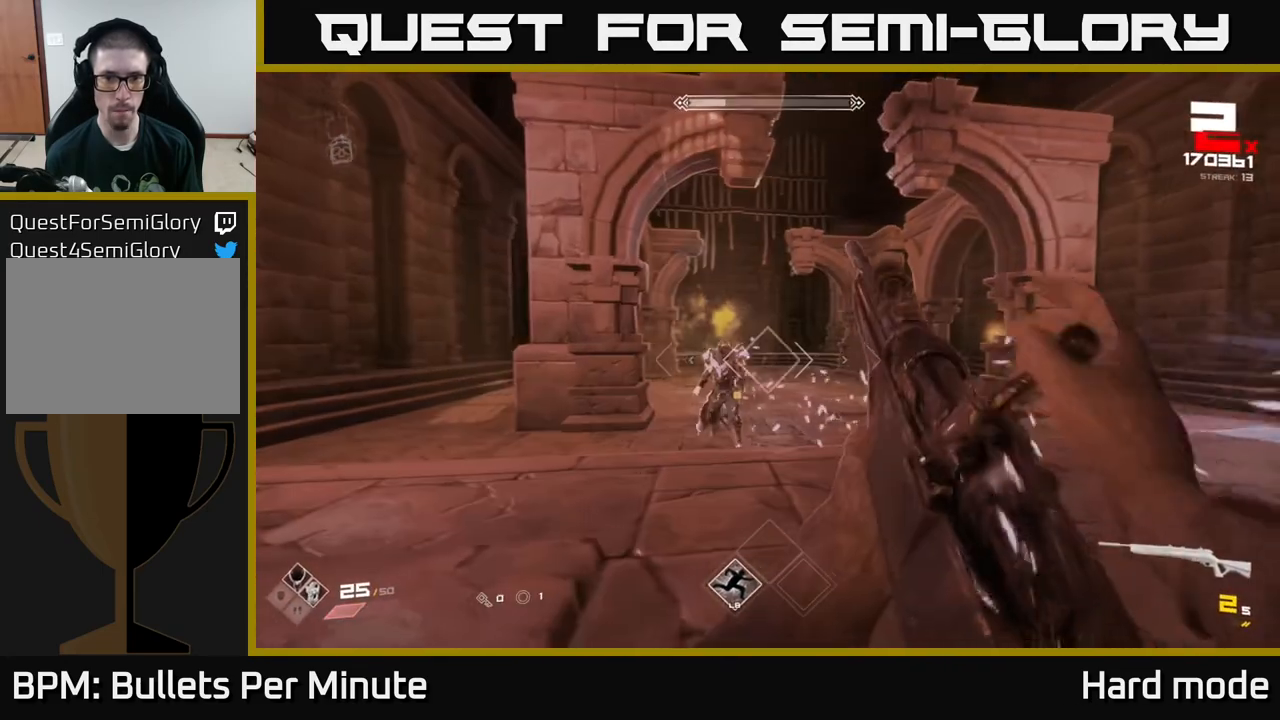
{"buttons": ["R2"], "left_stick": "left", "right_stick": "right", "events": [[50, "left_stick", "left"], [133, "R2", "down"], [233, "R2", "up"], [417, "right_stick", "right"], [483, "R2", "down"]]}
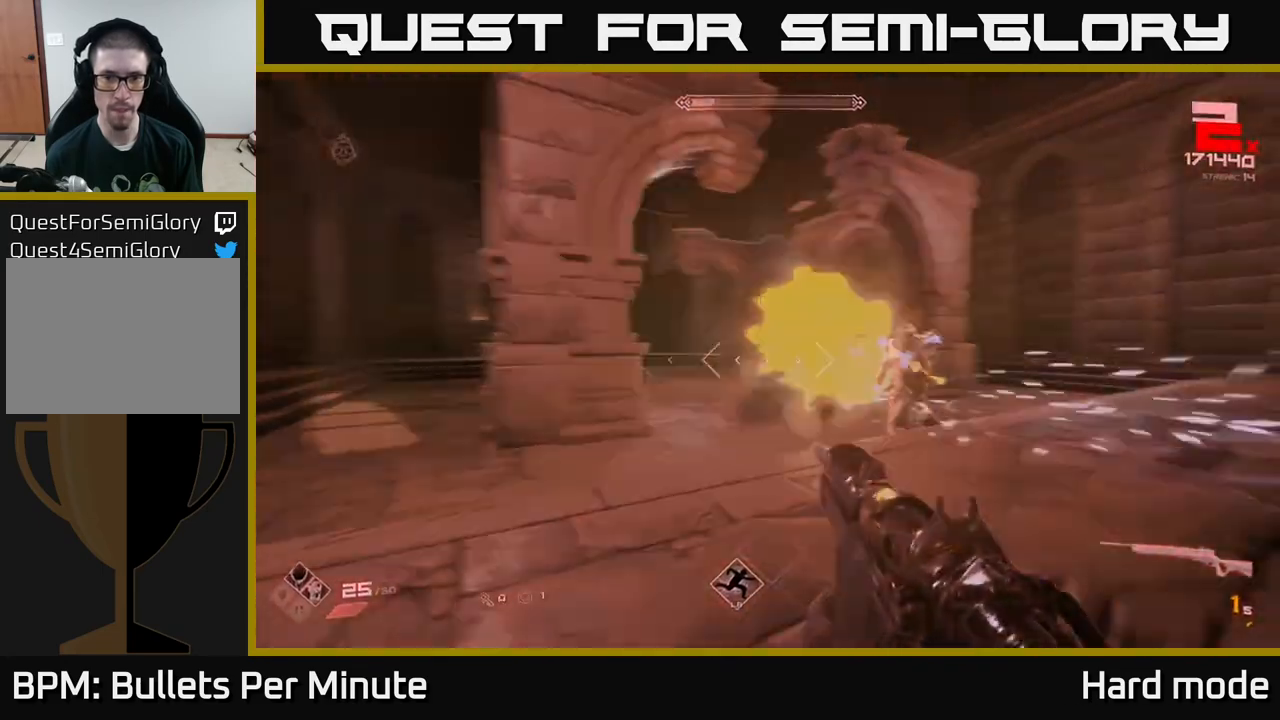
{"buttons": [], "left_stick": "left", "right_stick": "center", "events": [[83, "R2", "up"], [100, "right_stick", "center"], [250, "right_stick", "right"], [417, "R2", "down"], [500, "R2", "up"], [500, "right_stick", "center"]]}
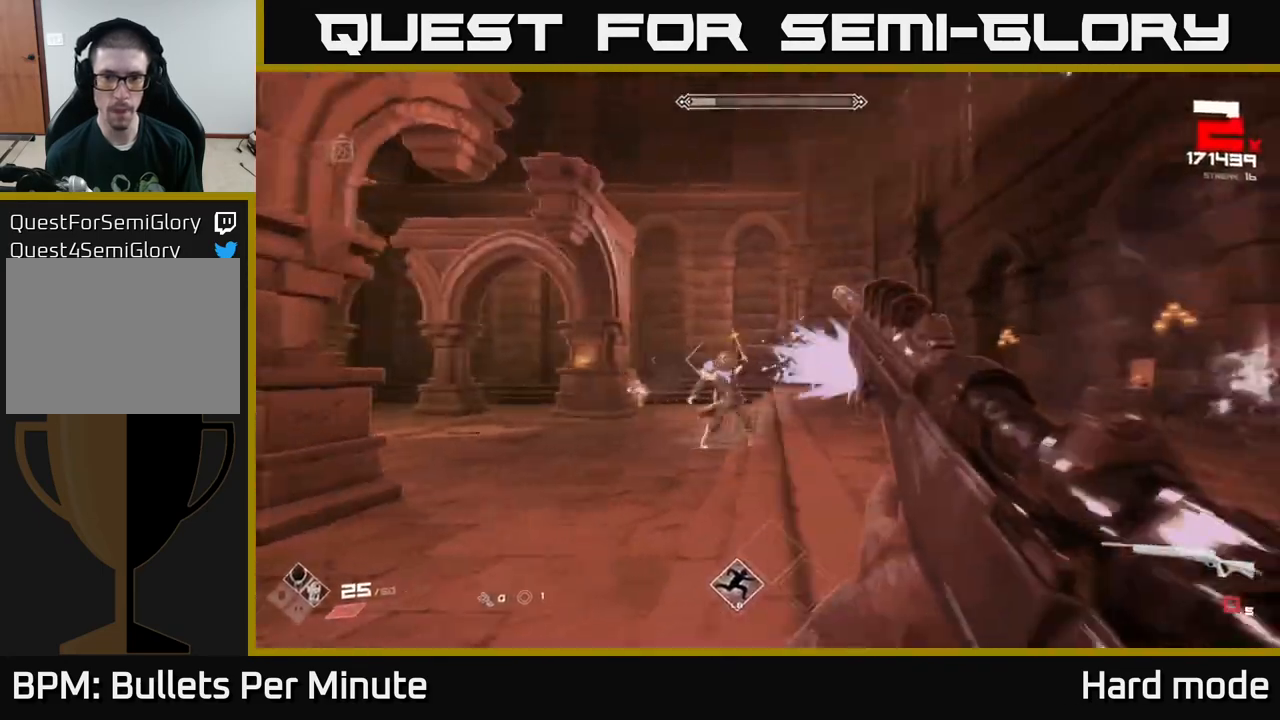
{"buttons": ["R1"], "left_stick": "center", "right_stick": "center", "events": [[217, "R1", "down"], [217, "right_stick", "right"], [350, "R1", "up"], [367, "right_stick", "center"], [433, "left_stick", "center"], [500, "R1", "down"]]}